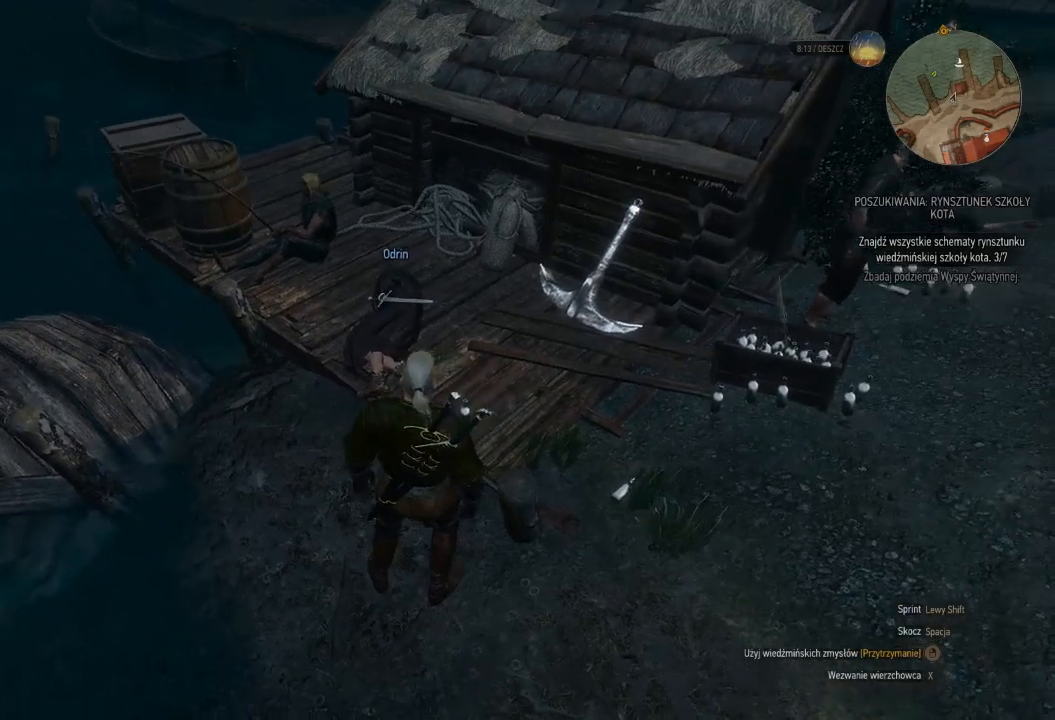
Gameplay with keyboard and mouse; each line is a JSON object with the keys and mouse buttons held at the frame after it. "events" lists presses ("down") and releases ("up") of "a", "ctrl", "d", "e", "q", "s", "shift", "space", "w", "mouse_left", "mouse_wheel", "mouse_right", "mouse_mb4" and "mouse_mb5" between this image and that frame as [ms after this image, input, new state], when the widget could be followed in between. "mouse_left", "mouse_wheel", "mouse_right", "mouse_mb4", "mouse_mb5" = the "left", "wheel", "right", "mb4", "mb5" buttons of the "mouse" list. No other keys are recorded. "wheel" means that the mouse wheel is clicked or scrolled. Mouse movement is not recorded.
{"keys": ["w"], "mouse": [], "events": [[500, "w", "down"]]}
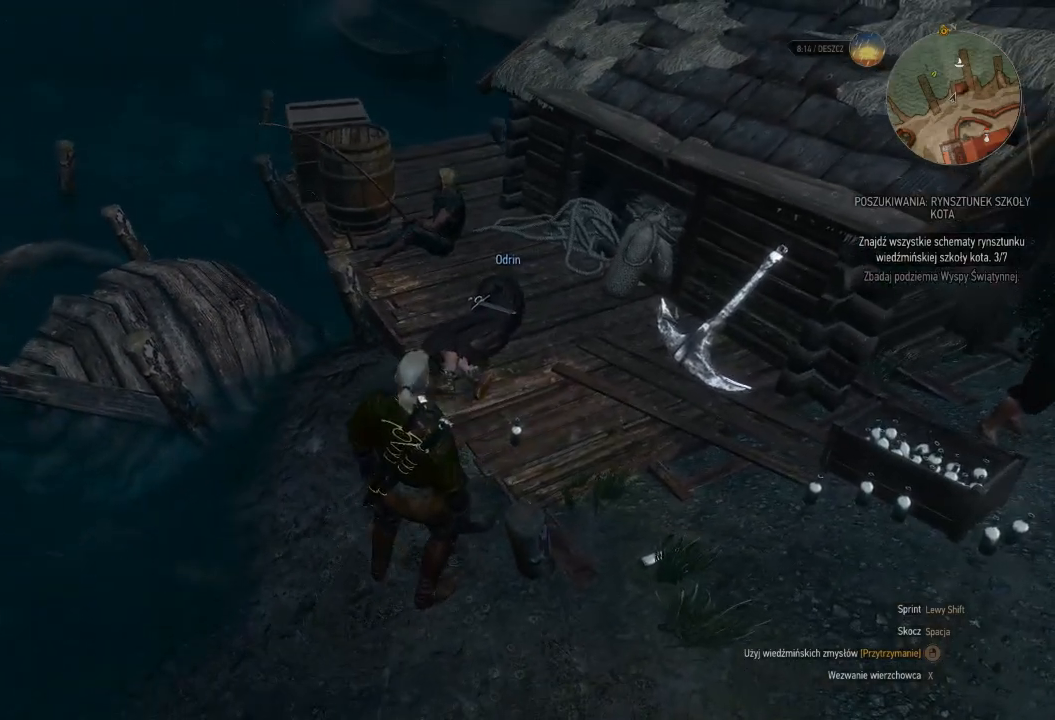
{"keys": [], "mouse": [], "events": [[20, "a", "down"], [300, "a", "up"], [340, "w", "up"]]}
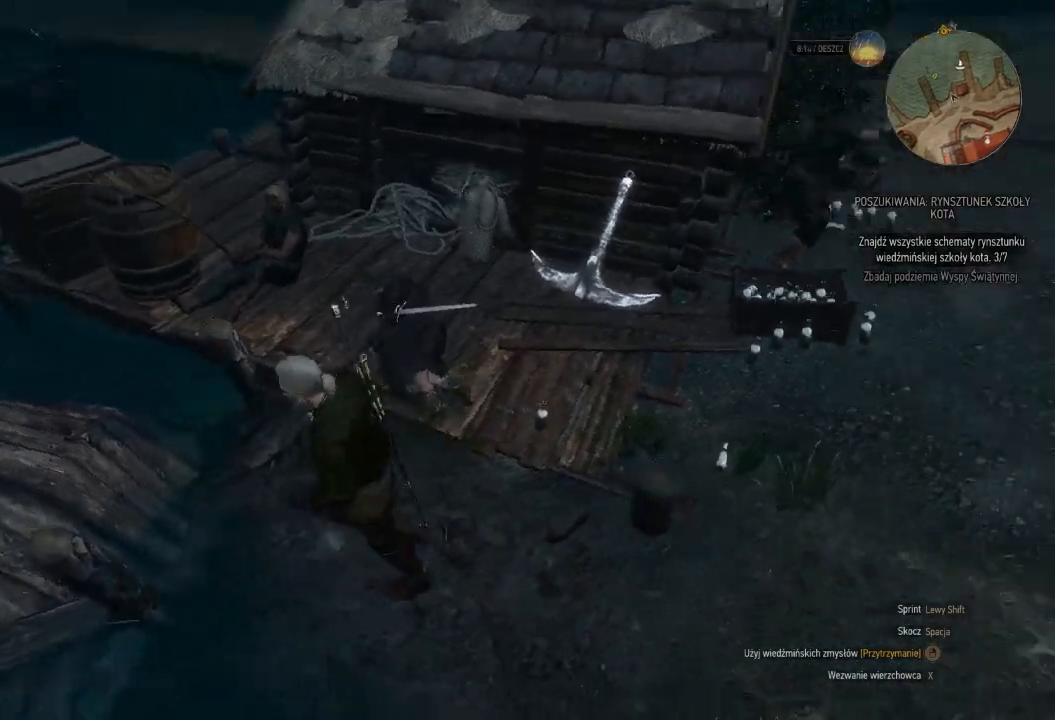
{"keys": [], "mouse": [], "events": []}
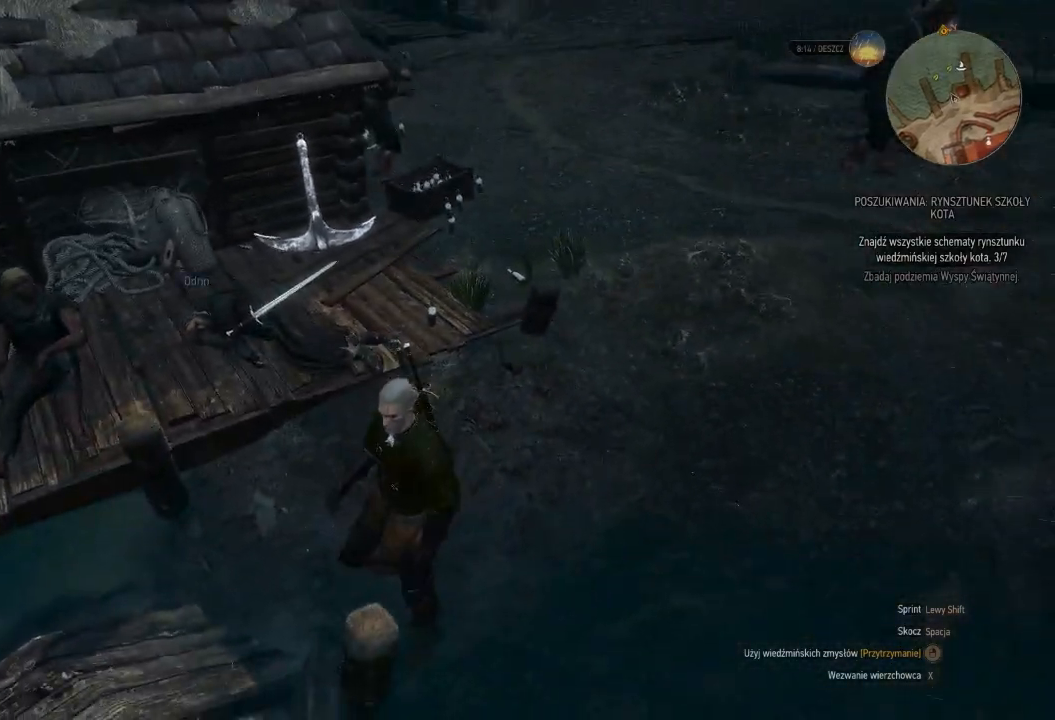
{"keys": ["w"], "mouse": [], "events": [[420, "w", "down"]]}
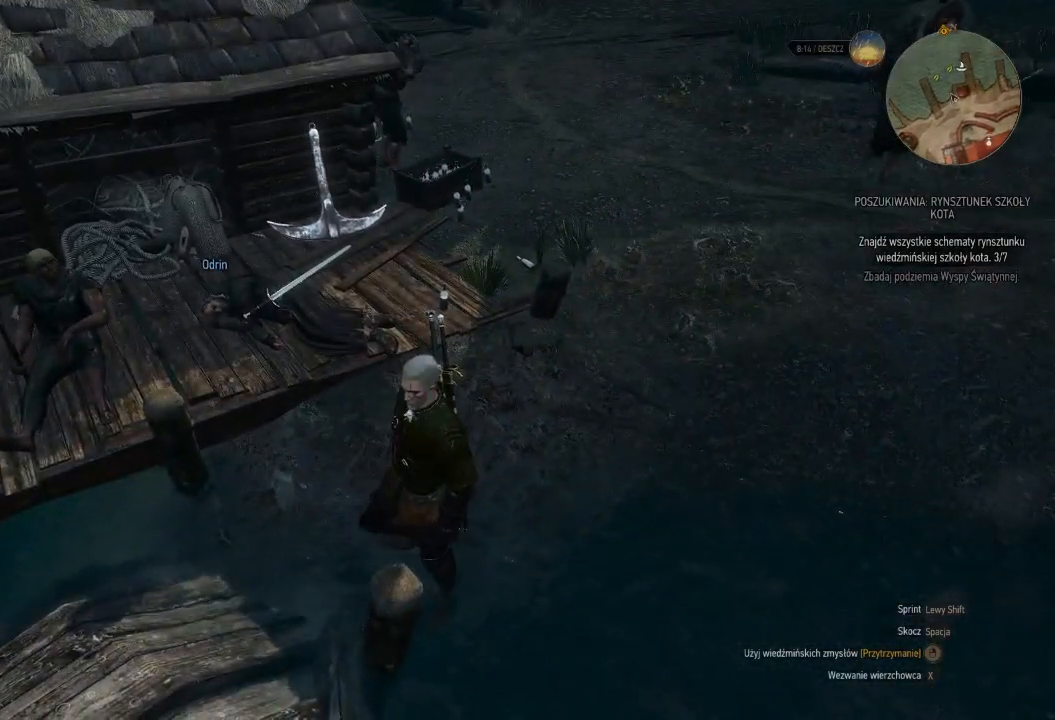
{"keys": [], "mouse": [], "events": [[20, "w", "up"]]}
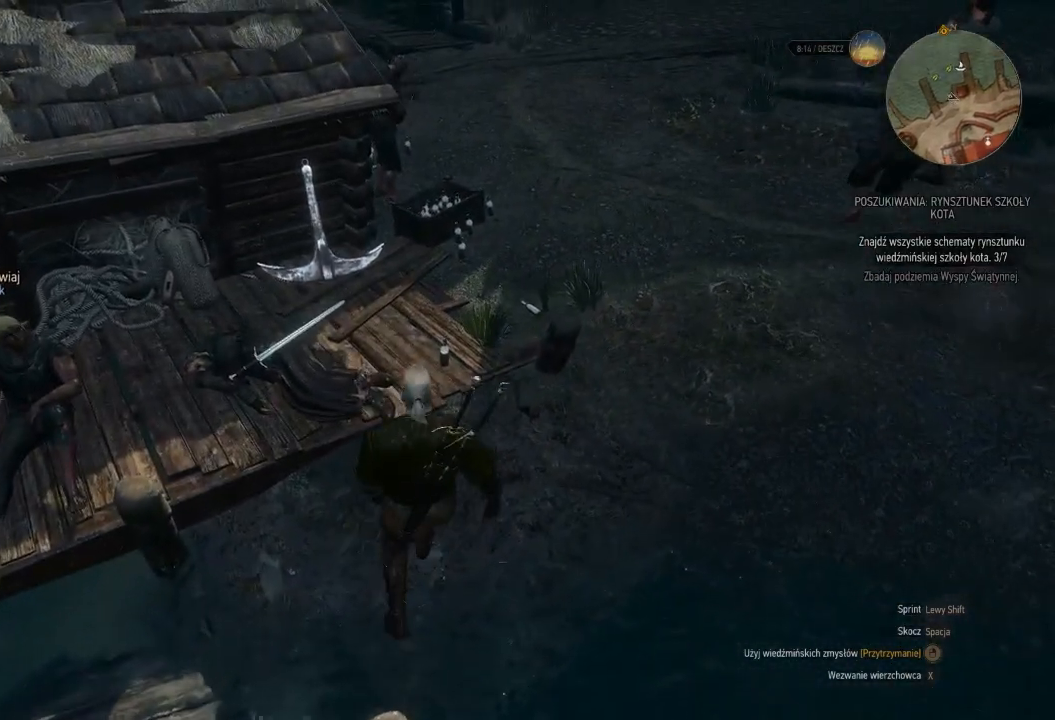
{"keys": [], "mouse": [], "events": []}
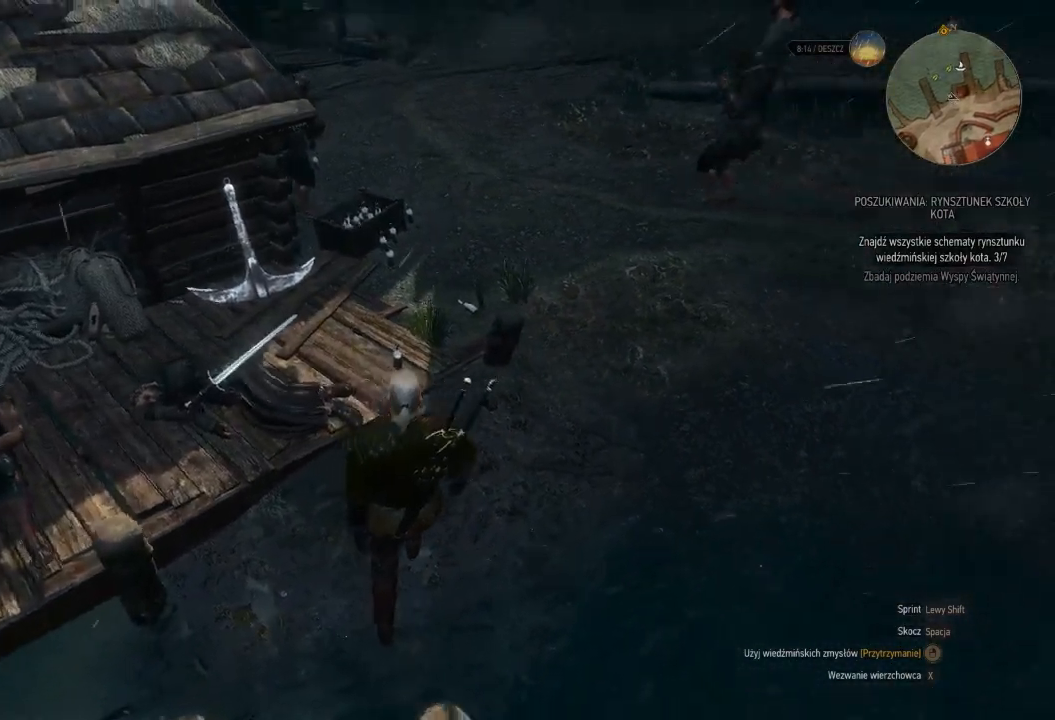
{"keys": [], "mouse": [], "events": []}
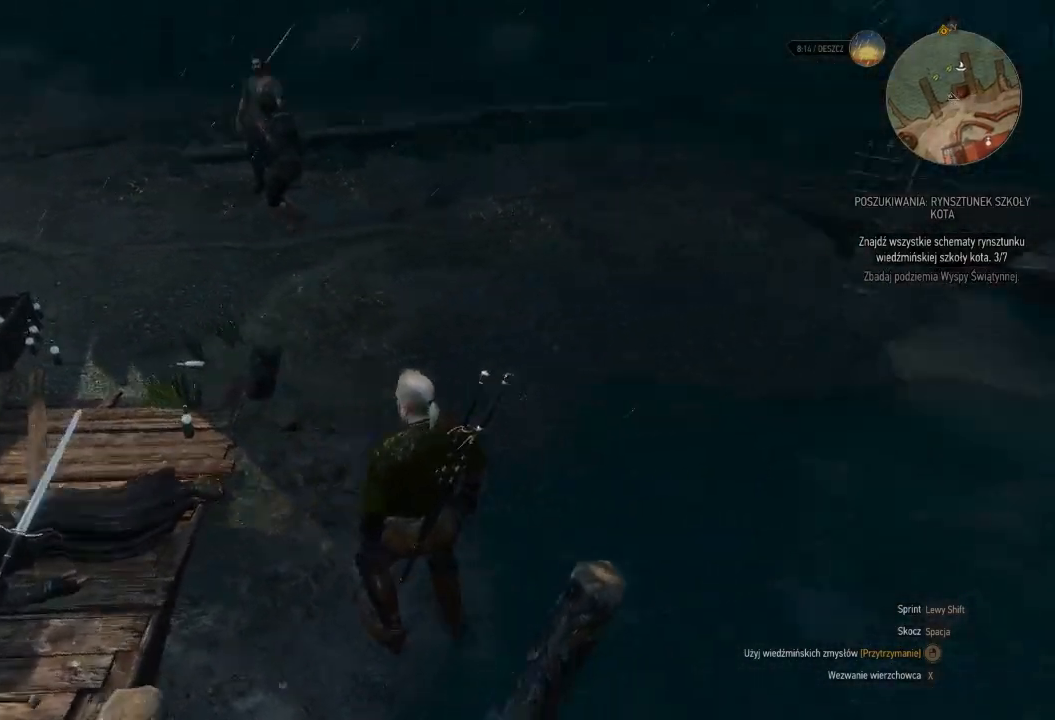
{"keys": ["w"], "mouse": [], "events": [[80, "w", "down"]]}
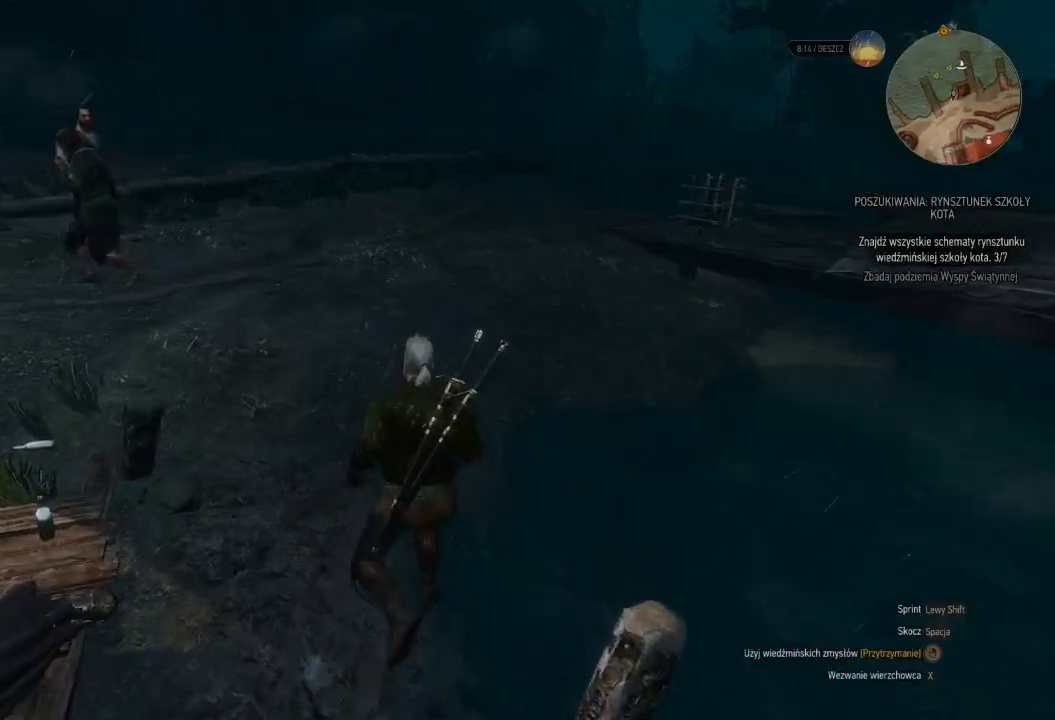
{"keys": ["w"], "mouse": [], "events": []}
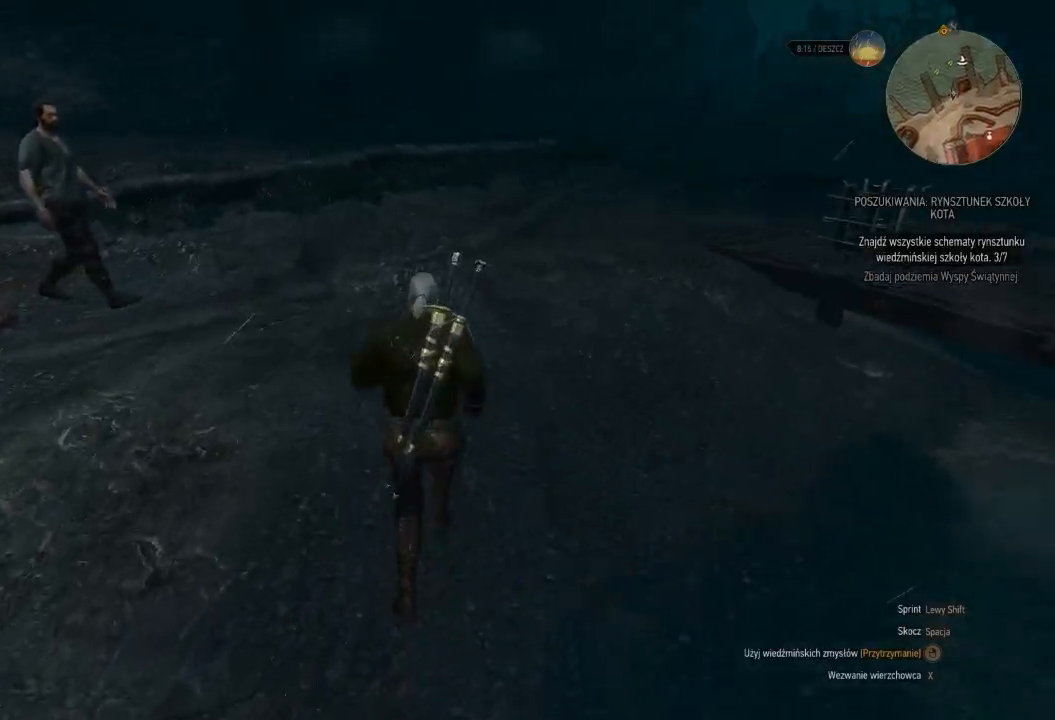
{"keys": ["d", "w"], "mouse": [], "events": [[60, "d", "down"]]}
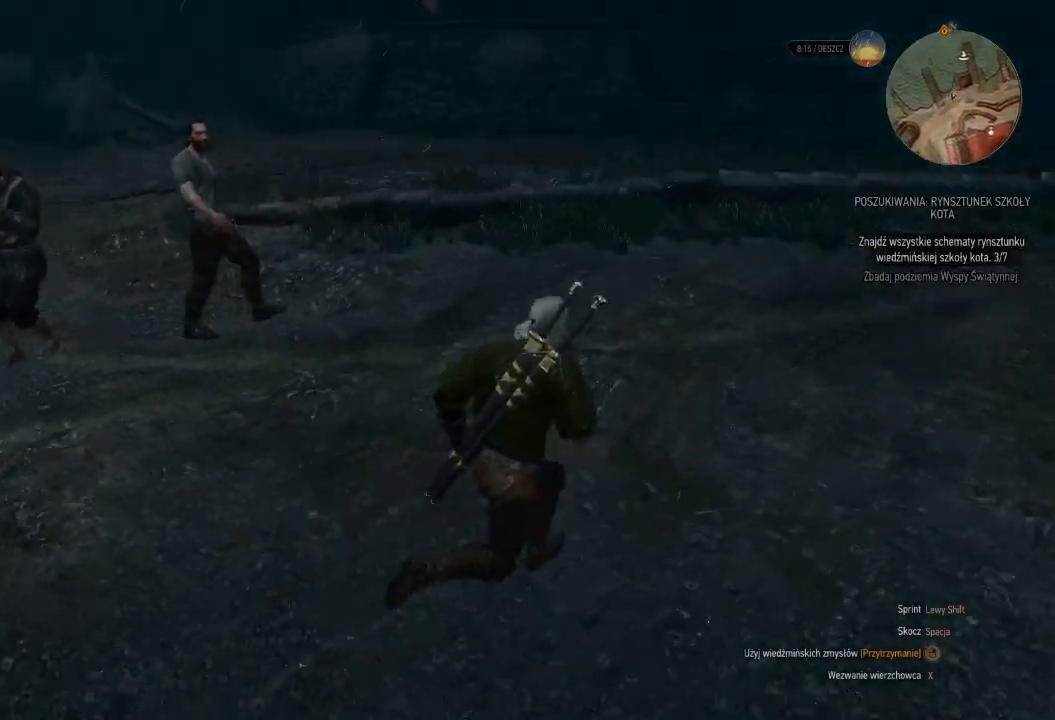
{"keys": ["d"], "mouse": [], "events": [[100, "w", "up"]]}
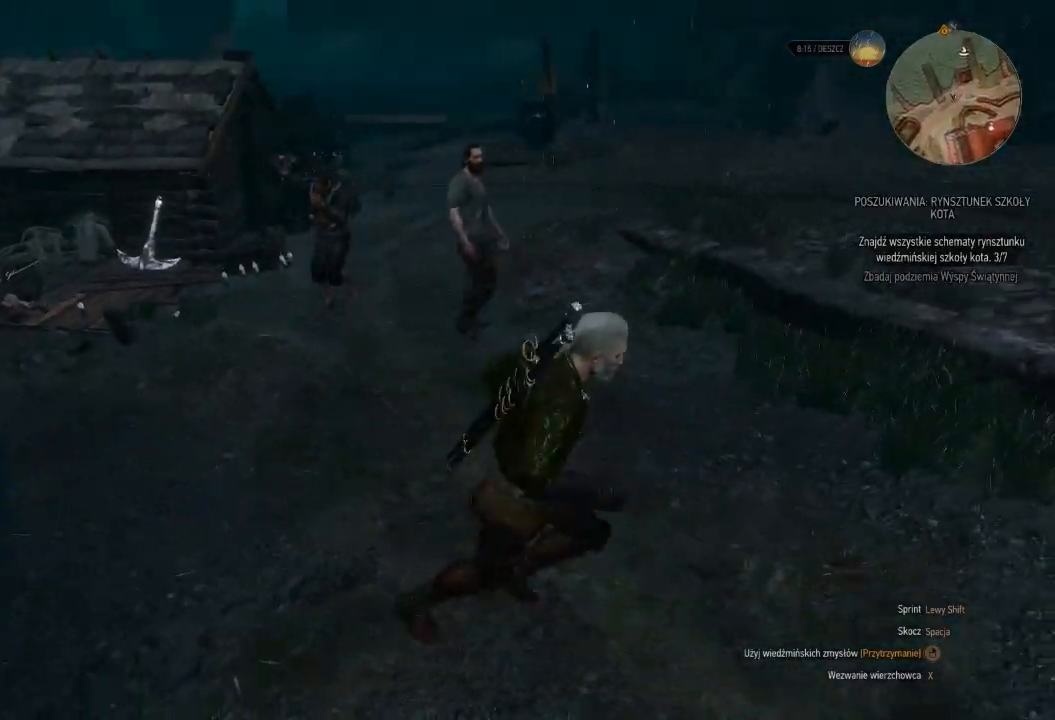
{"keys": ["d", "w"], "mouse": [], "events": [[200, "w", "down"]]}
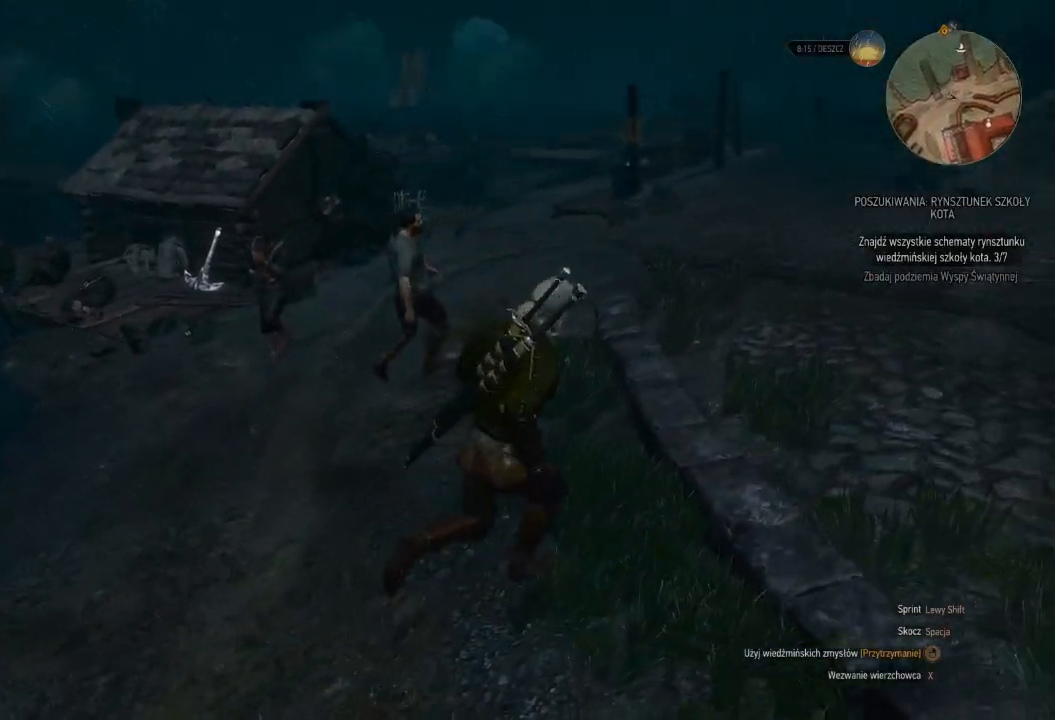
{"keys": ["d", "w"], "mouse": [], "events": []}
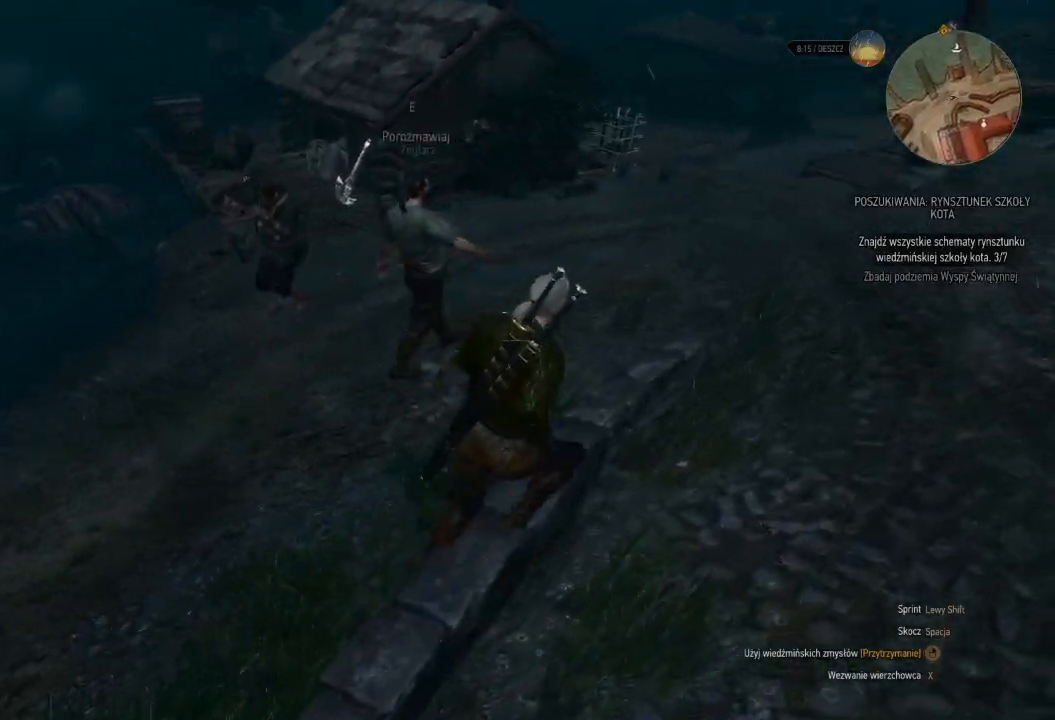
{"keys": ["d", "w"], "mouse": [], "events": []}
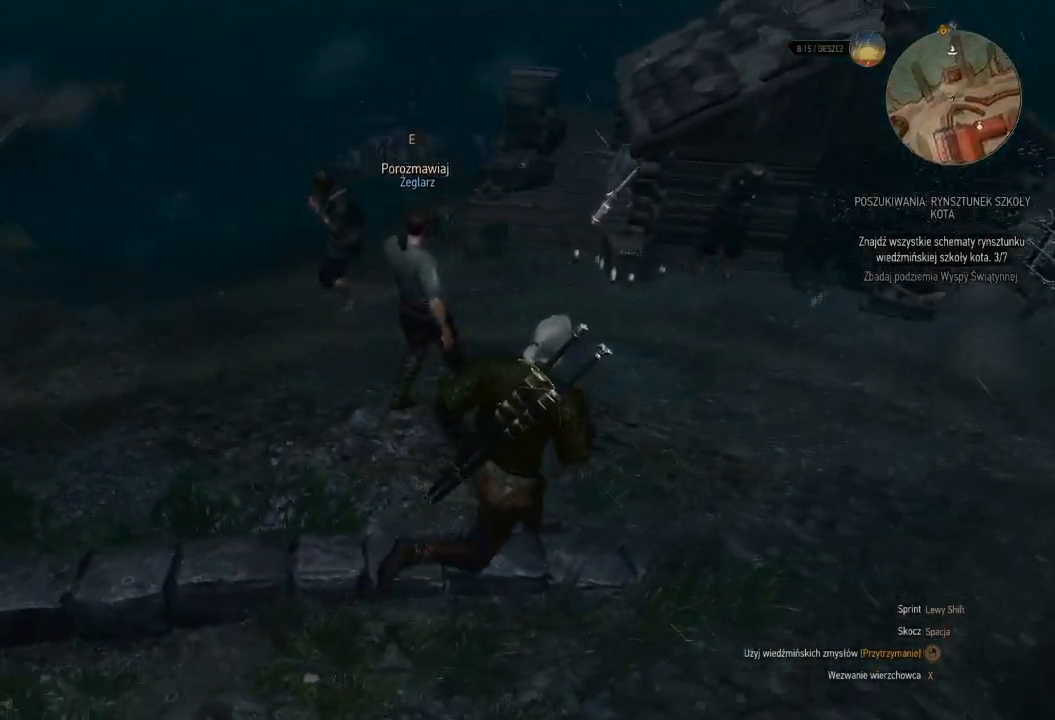
{"keys": ["w"], "mouse": [], "events": [[120, "d", "up"]]}
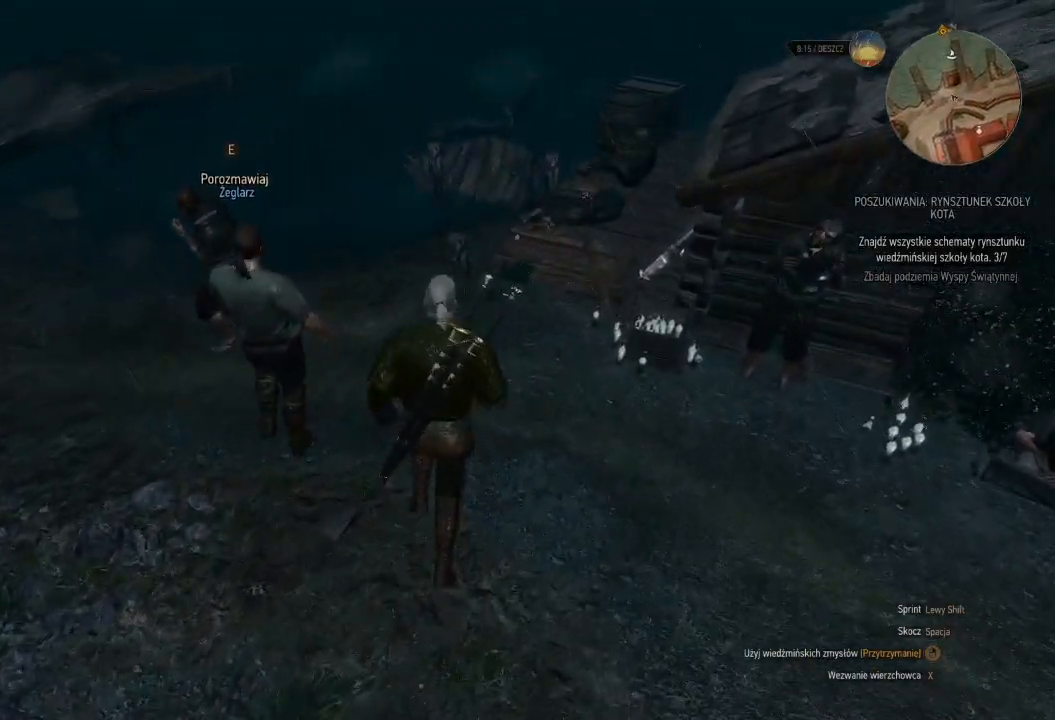
{"keys": ["a", "w"], "mouse": [], "events": [[340, "a", "down"]]}
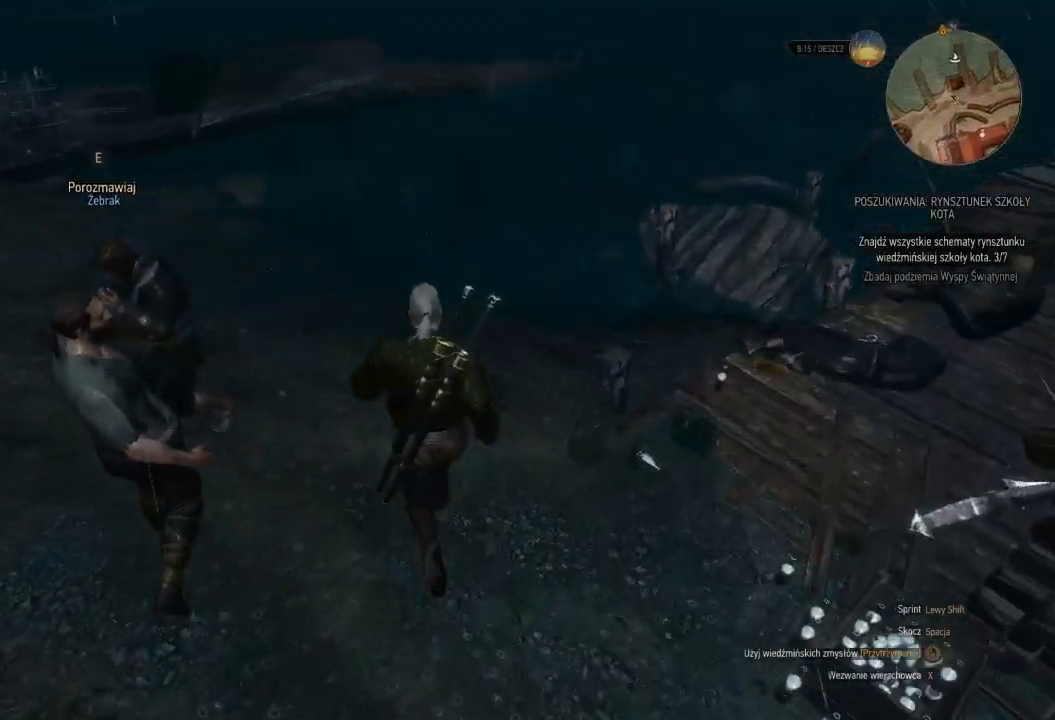
{"keys": ["a"], "mouse": [], "events": [[500, "w", "up"]]}
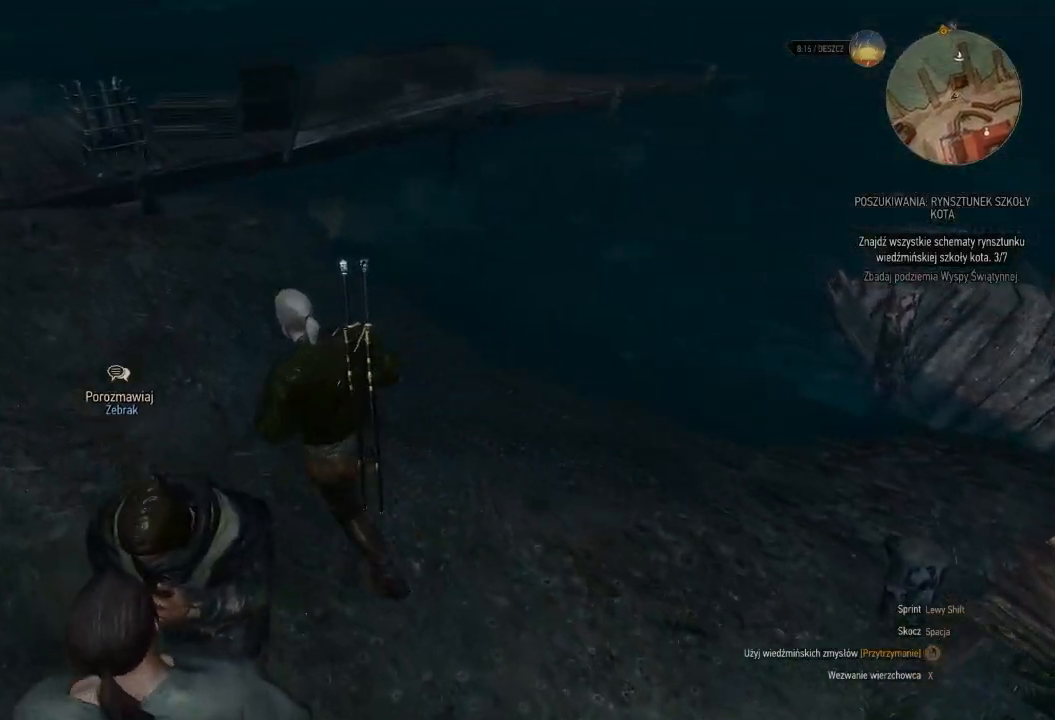
{"keys": ["a"], "mouse": [], "events": []}
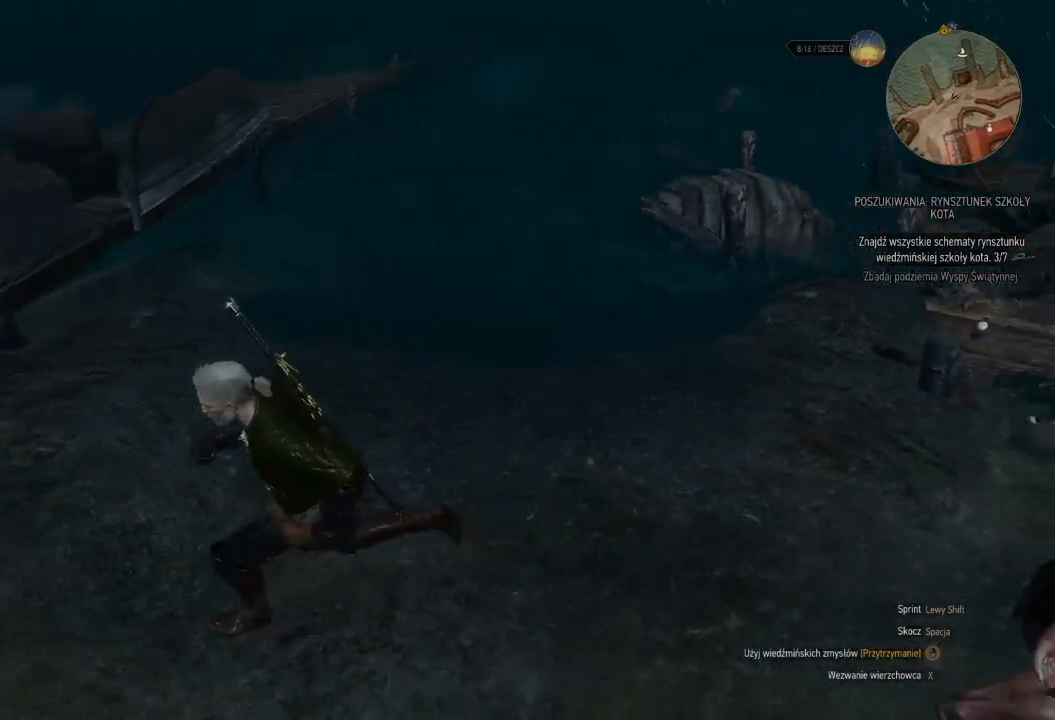
{"keys": ["w"], "mouse": [], "events": [[40, "w", "down"], [120, "a", "up"]]}
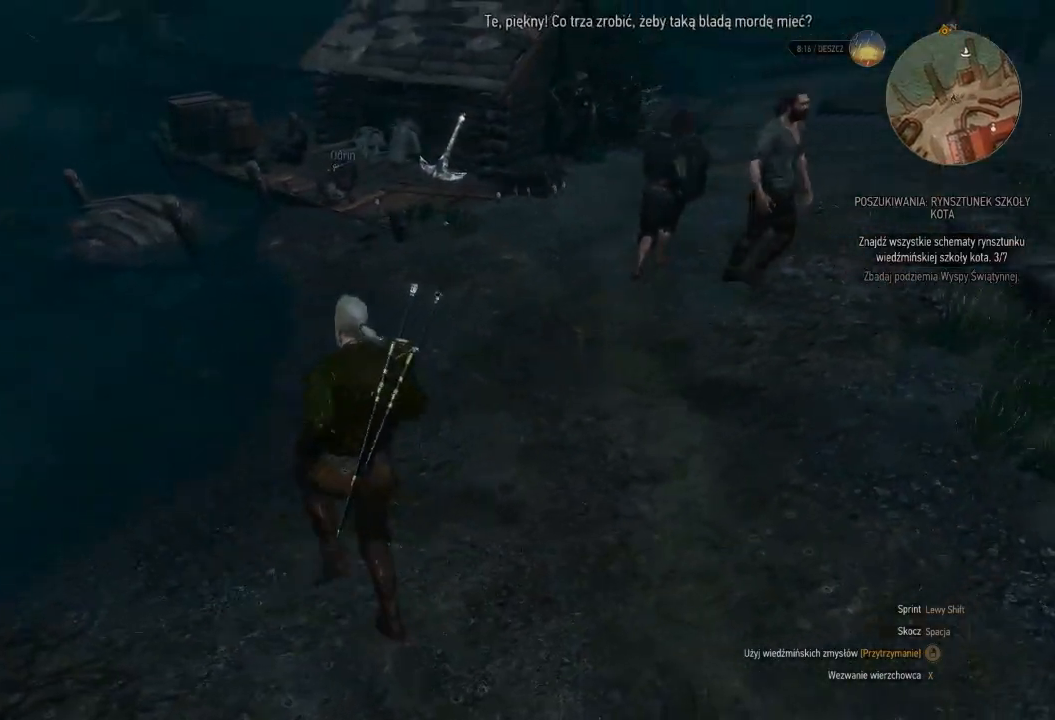
{"keys": ["w"], "mouse": [], "events": []}
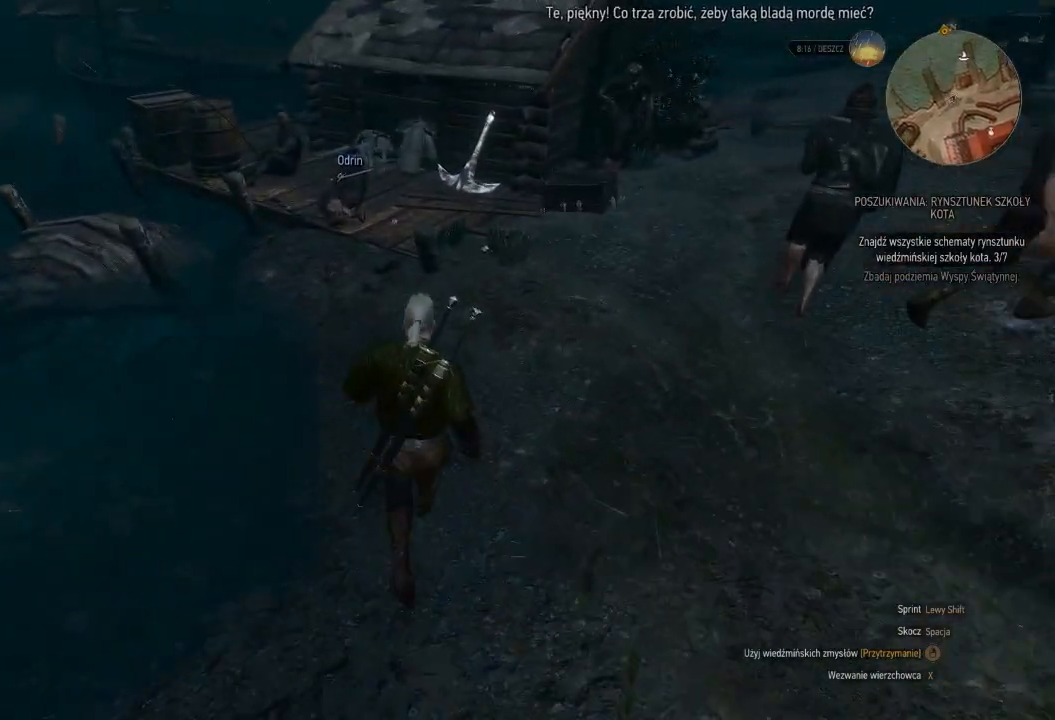
{"keys": [], "mouse": [], "events": [[440, "w", "up"]]}
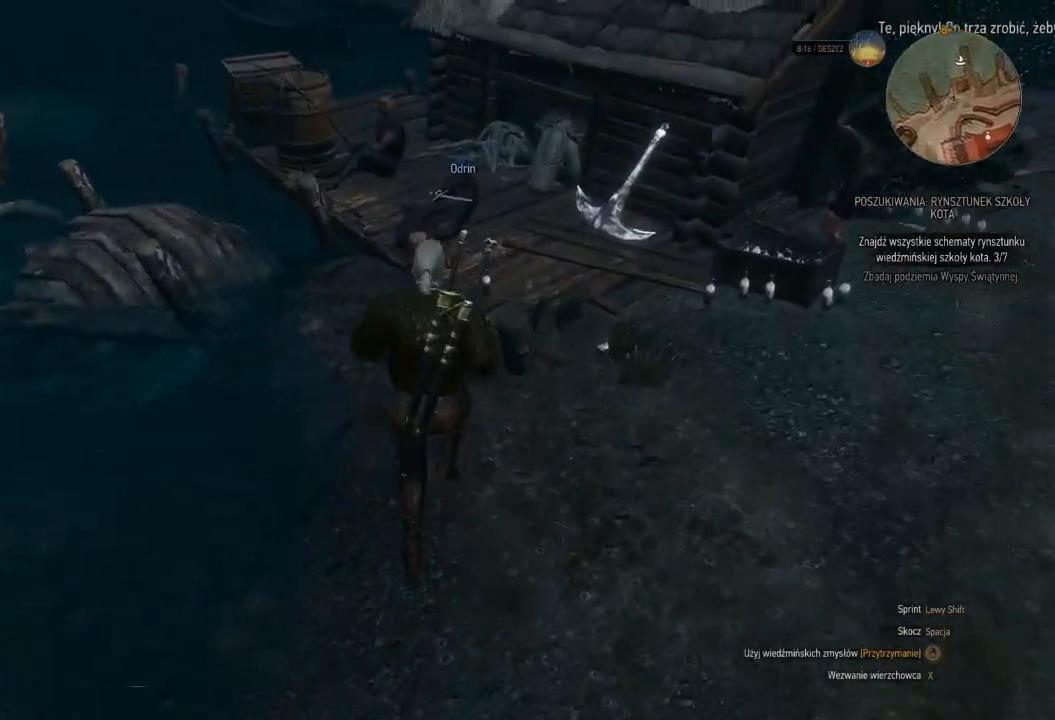
{"keys": [], "mouse": [], "events": []}
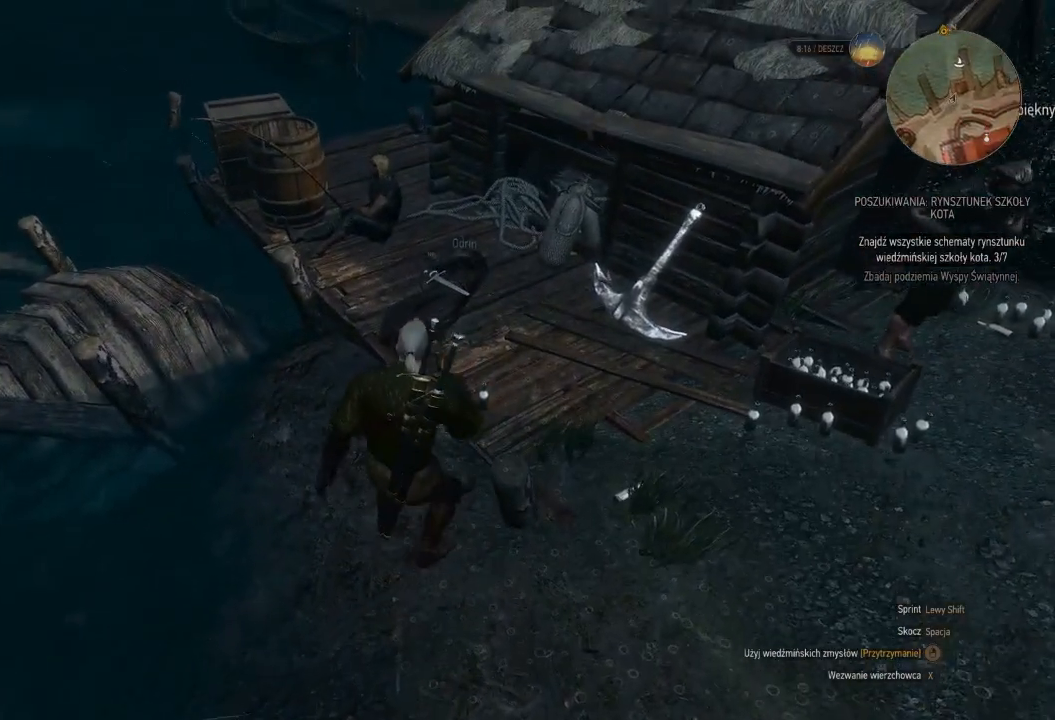
{"keys": [], "mouse": [], "events": []}
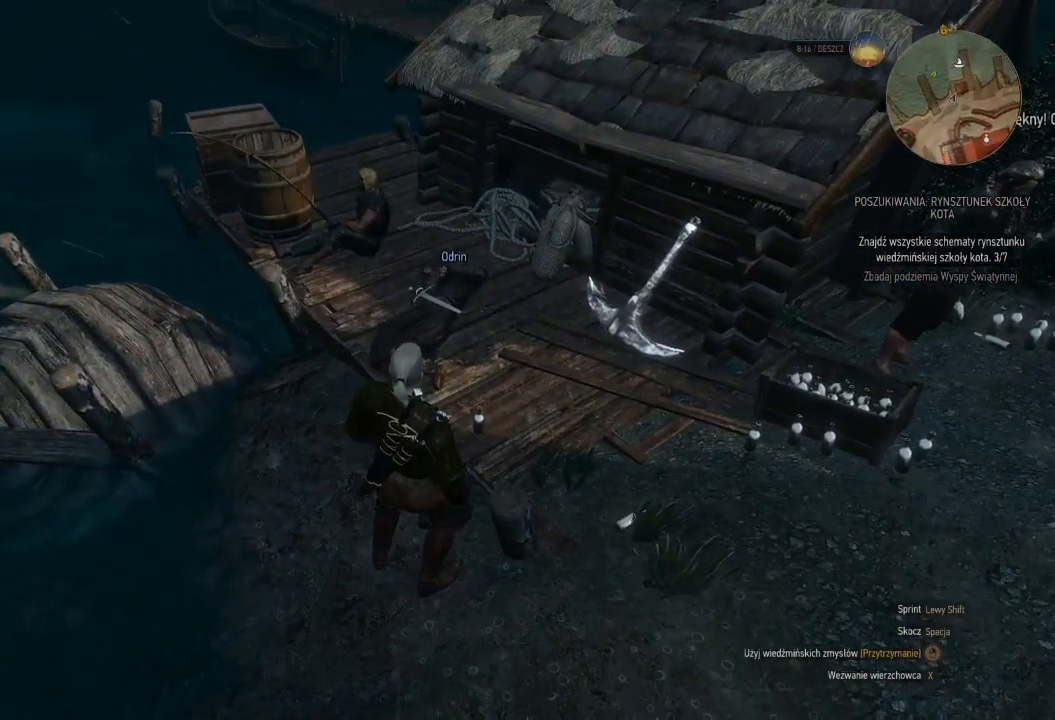
{"keys": [], "mouse": [], "events": []}
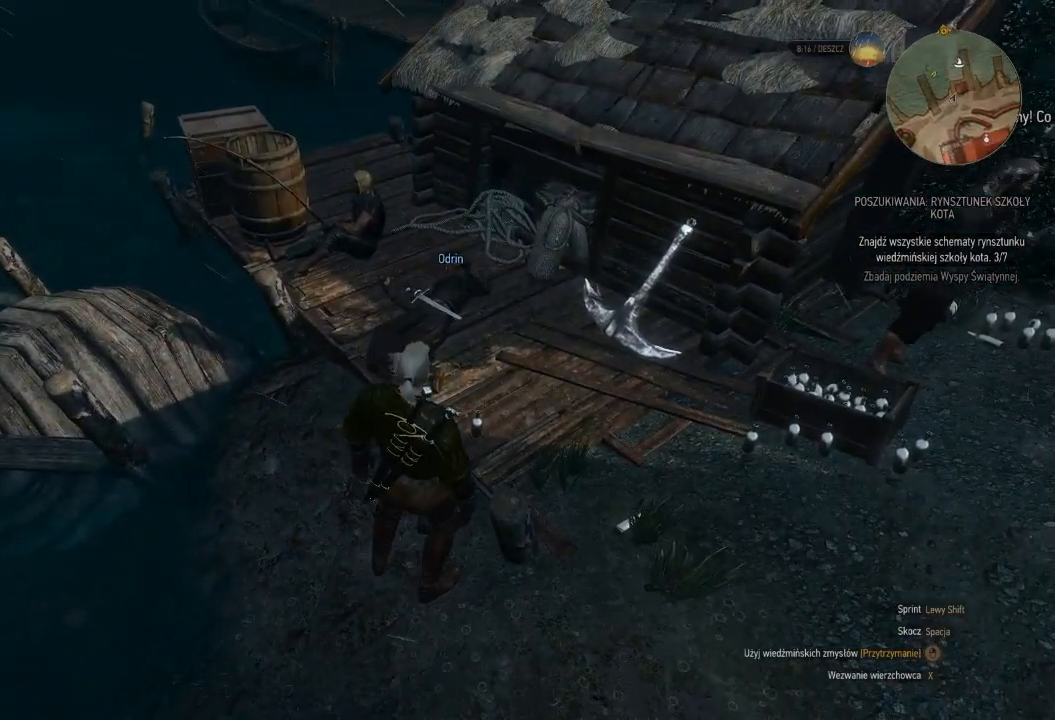
{"keys": [], "mouse": [], "events": [[20, "a", "down"], [60, "w", "down"], [220, "a", "up"], [300, "w", "up"]]}
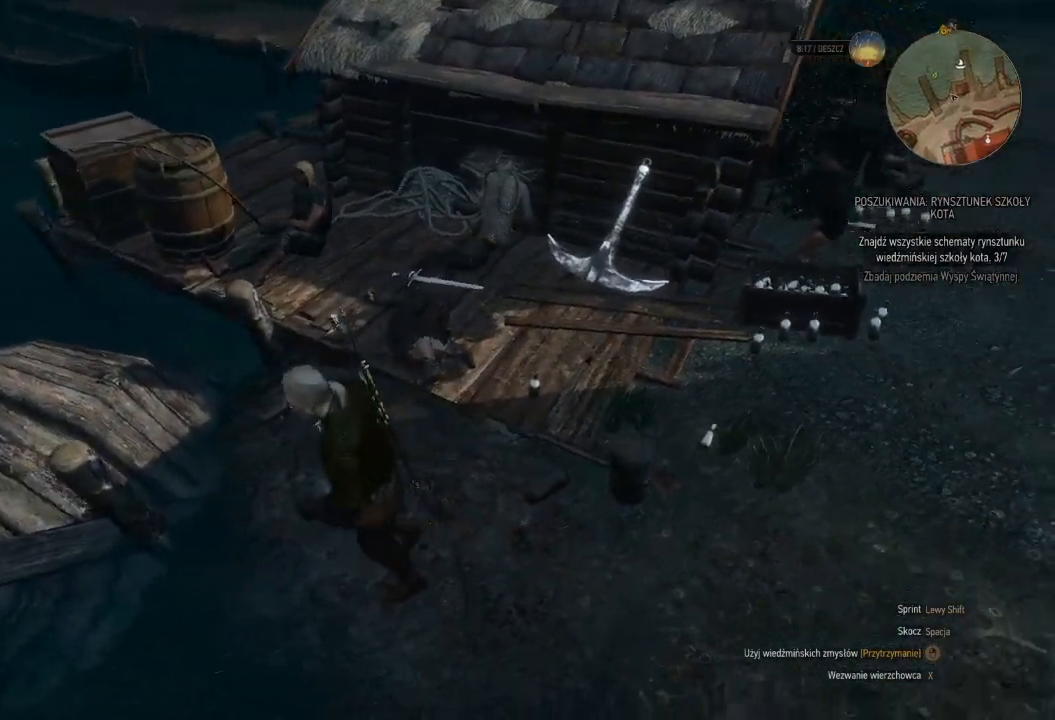
{"keys": [], "mouse": [], "events": [[120, "w", "down"], [500, "w", "up"]]}
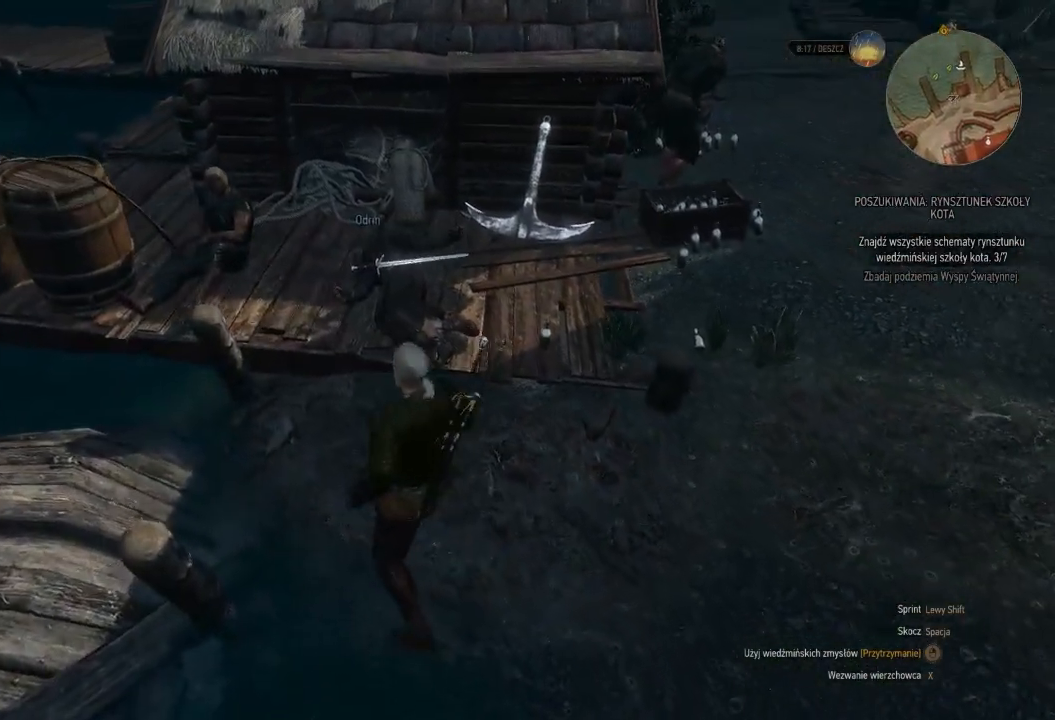
{"keys": [], "mouse": [], "events": [[360, "e", "down"], [480, "e", "up"]]}
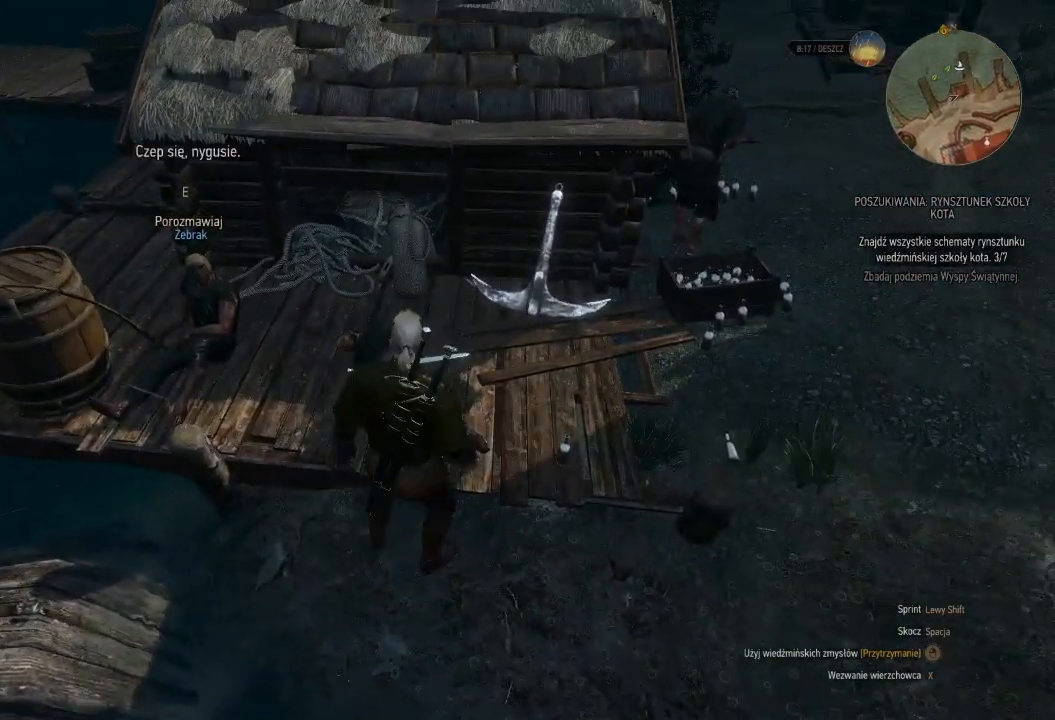
{"keys": [], "mouse": [], "events": []}
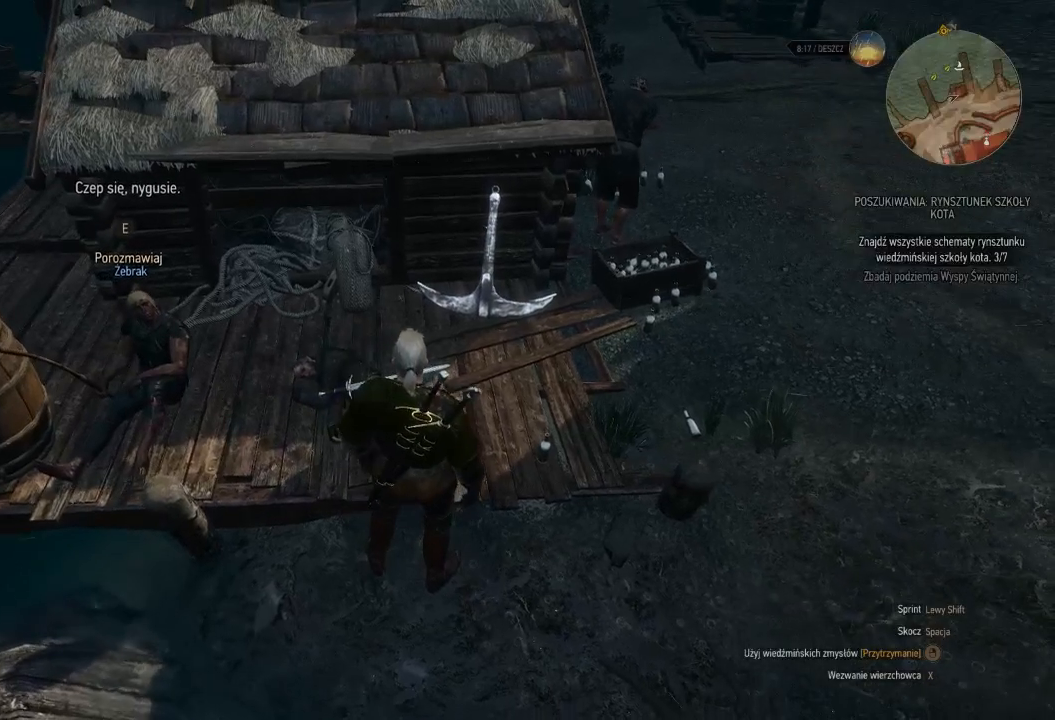
{"keys": [], "mouse": [], "events": []}
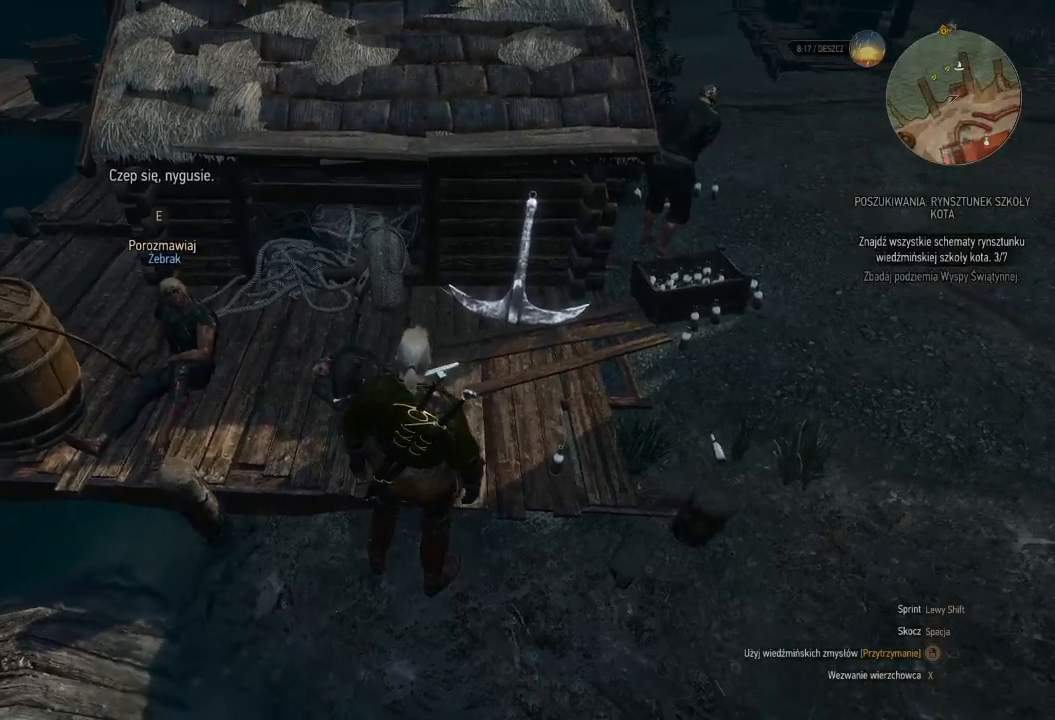
{"keys": [], "mouse": [], "events": []}